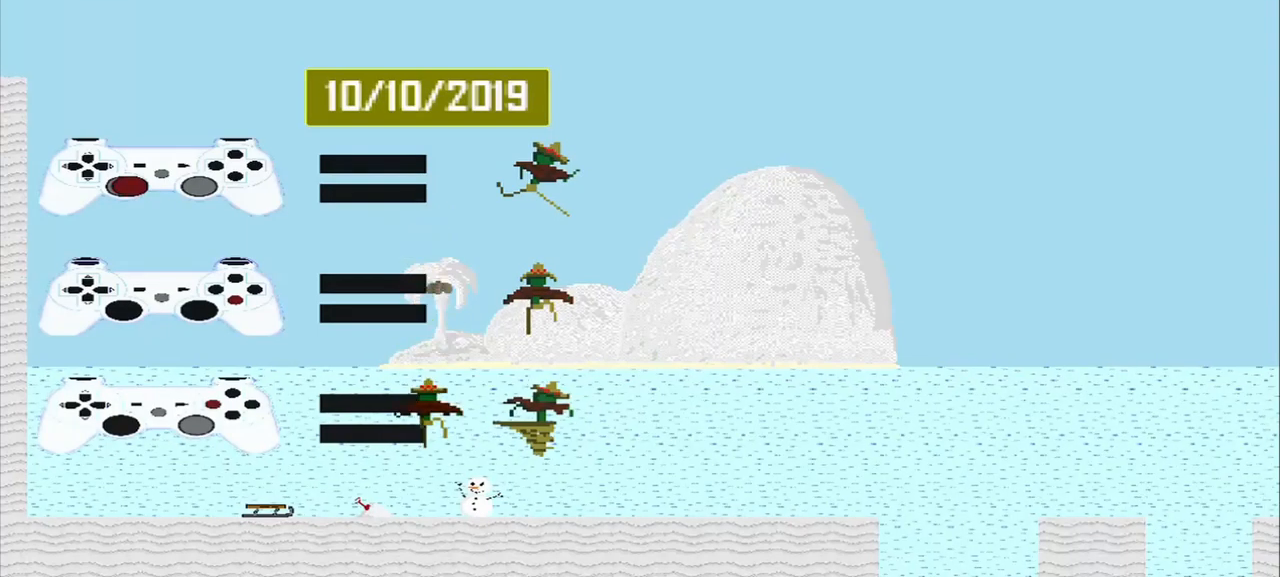
Gameplay with a controller (PlayStation layout); each line is a JSON object with the inputs held at the frame after it (dt_ms = milliseconds from this image to that frame). "events" lists button and stick changes between this image and that frame as [ms after this image, input, new state], when the widget could be followed in between. Not read: L3 R3 right_stick.
{"dt_ms": 500, "buttons": [], "left_stick": "right", "events": [[250, "left_stick", "right"]]}
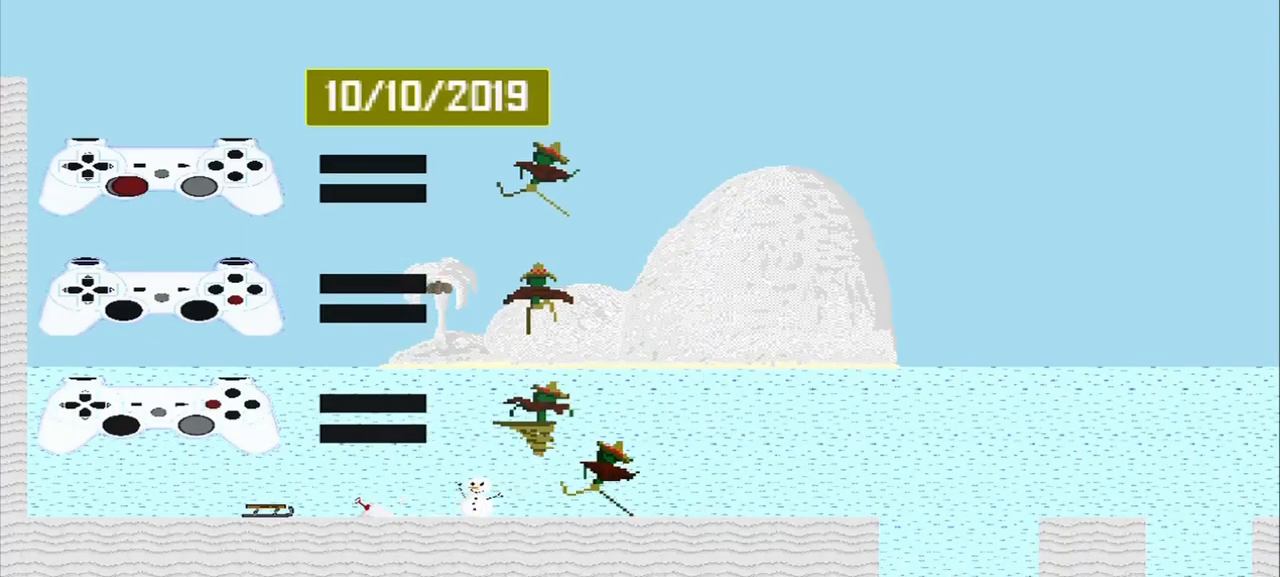
{"dt_ms": 500, "buttons": ["CROSS"], "left_stick": "right", "events": [[459, "CROSS", "down"]]}
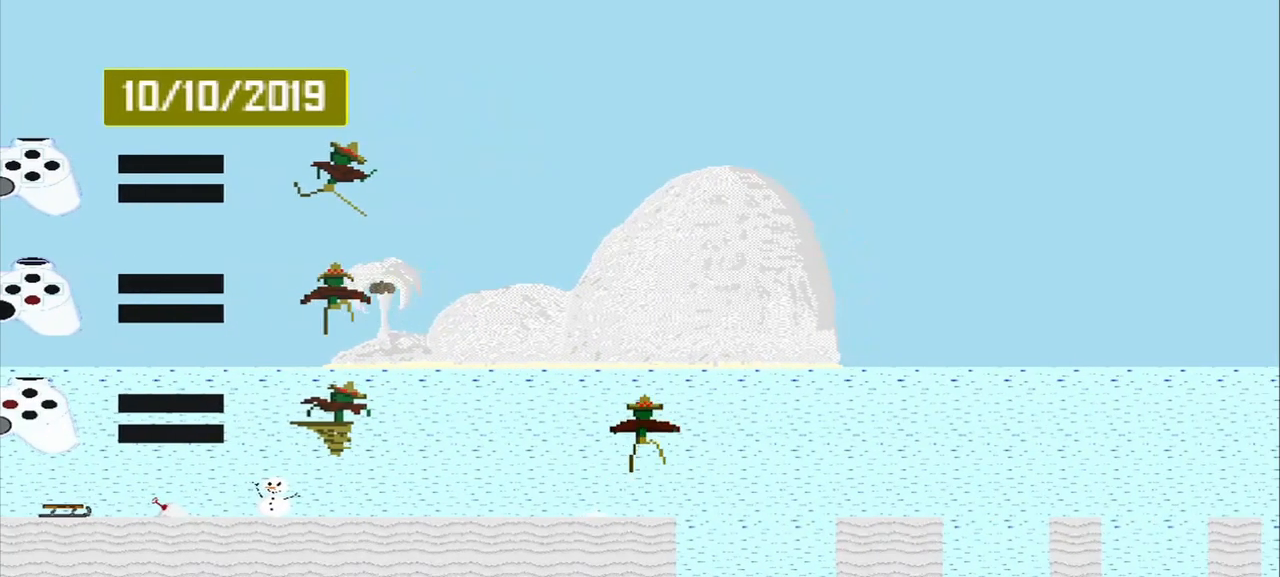
{"dt_ms": 1000, "buttons": ["CROSS"], "left_stick": "right"}
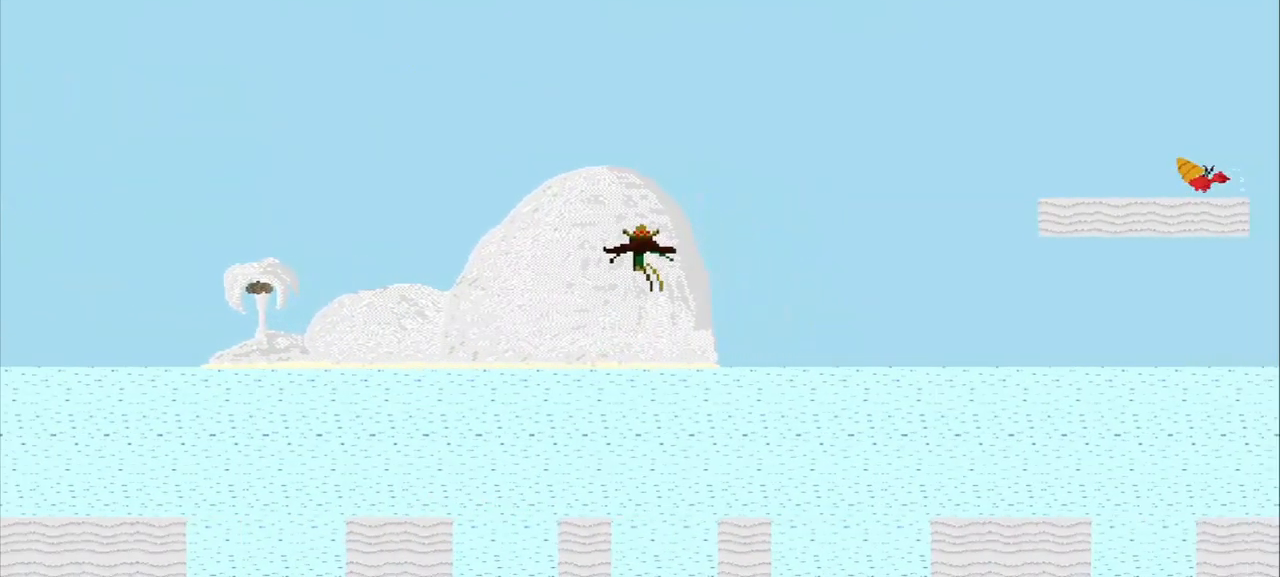
{"dt_ms": 500, "buttons": ["CROSS"], "left_stick": "right", "events": [[250, "CROSS", "up"], [292, "left_stick", "center"], [417, "CROSS", "down"], [500, "left_stick", "right"]]}